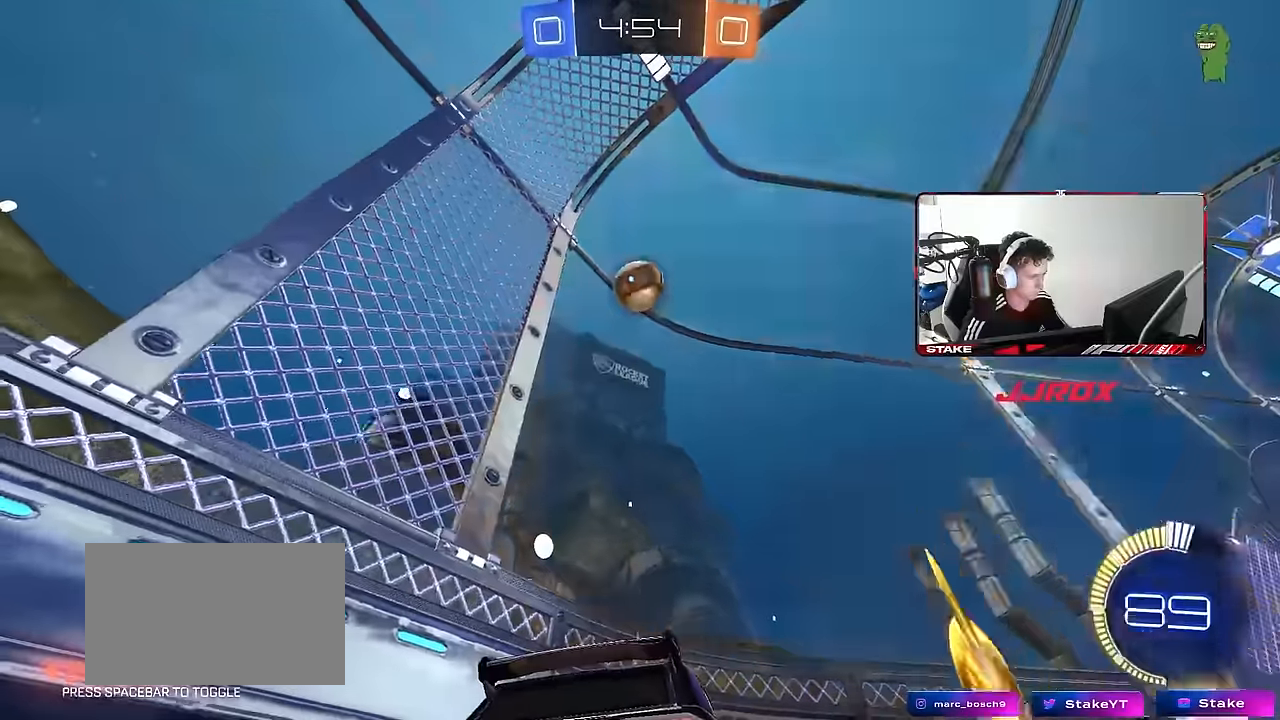
Gameplay with keyboard and mouse; each line is a JSON object with the keys and mouse buttons held at the frame after it. "events" lists presses ("down") and releases ("up") of "1", "2", "3", "4", "5", "a", "alt", "c", "caps_lock", "ctrl", "d", "e", "f", "g", "q", "r", "s", "shift", "space", "t", "tab", "v", "w", "x", "z", "mouse_left", "mouse_wheel" and "mouse_right" between this image and that frame as [ms after this image, input, new state], when the widget could be followed in between. "mouse_left", "mouse_wheel", "mouse_right" = the "left", "wheel", "right" buttons of the "mouse" list. No other keys are recorded. "wheel" means that the mouse wheel is clicked or scrolled. "mouse_move" is the direction in which the mouse moves at that frame (one of eight, or "still"), when it could be read.
{"keys": ["a"], "mouse": [], "mouse_move": "still", "events": [[117, "d", "down"], [167, "space", "down"], [217, "mouse_right", "down"], [300, "mouse_right", "up"], [317, "d", "up"], [317, "w", "up"], [350, "space", "up"], [400, "a", "down"]]}
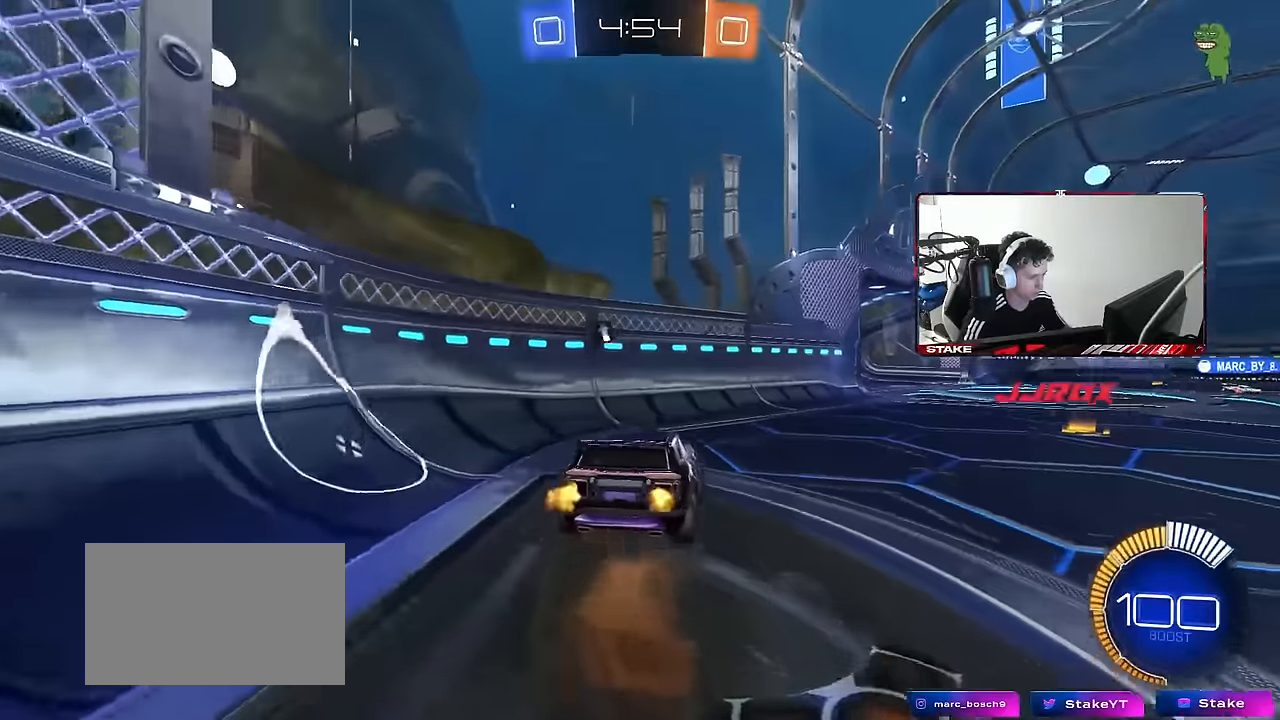
{"keys": ["a", "s", "space"], "mouse": [], "mouse_move": "still", "events": [[33, "a", "up"], [283, "a", "down"], [367, "s", "down"], [367, "space", "down"]]}
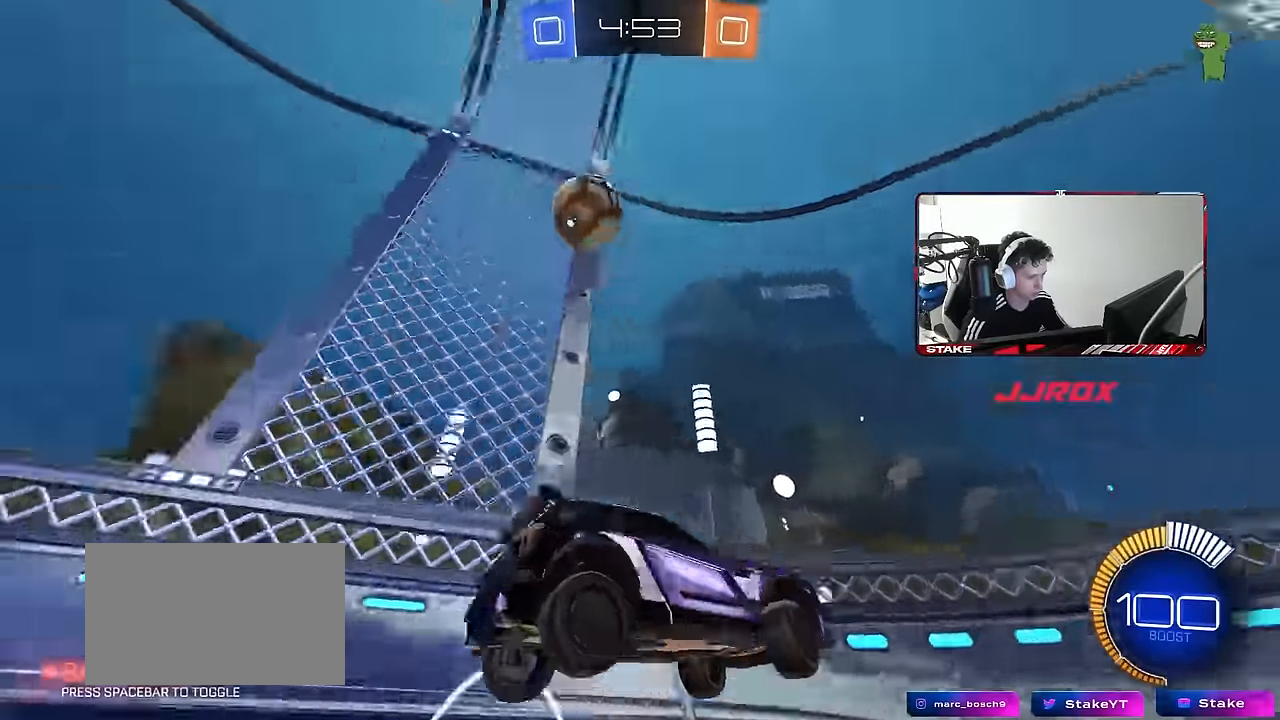
{"keys": ["a", "shift", "w"], "mouse": [], "mouse_move": "still", "events": [[17, "space", "up"], [100, "s", "up"], [150, "a", "up"], [250, "w", "down"], [300, "mouse_right", "down"], [333, "a", "down"], [333, "shift", "down"], [383, "mouse_right", "up"]]}
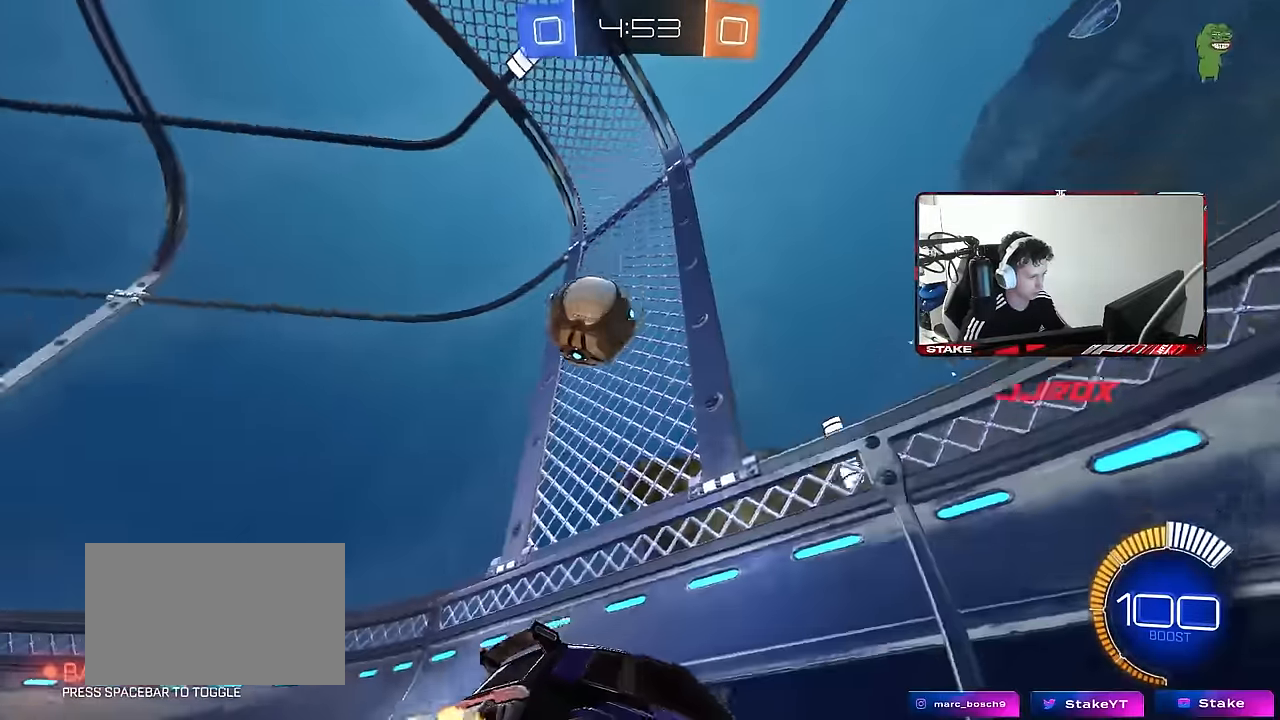
{"keys": ["a", "shift", "w"], "mouse": [], "mouse_move": "still", "events": [[167, "shift", "up"], [500, "shift", "down"]]}
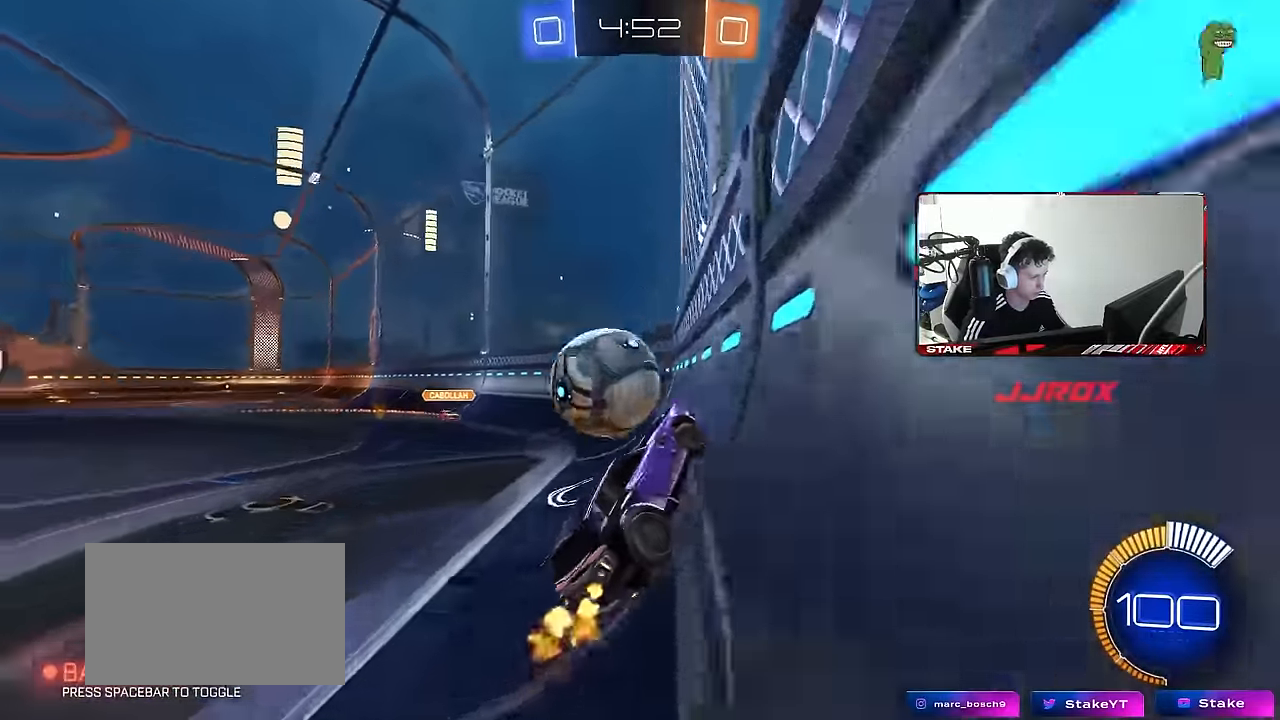
{"keys": ["a", "w"], "mouse": [], "mouse_move": "still", "events": [[33, "shift", "up"], [283, "shift", "down"], [317, "shift", "up"]]}
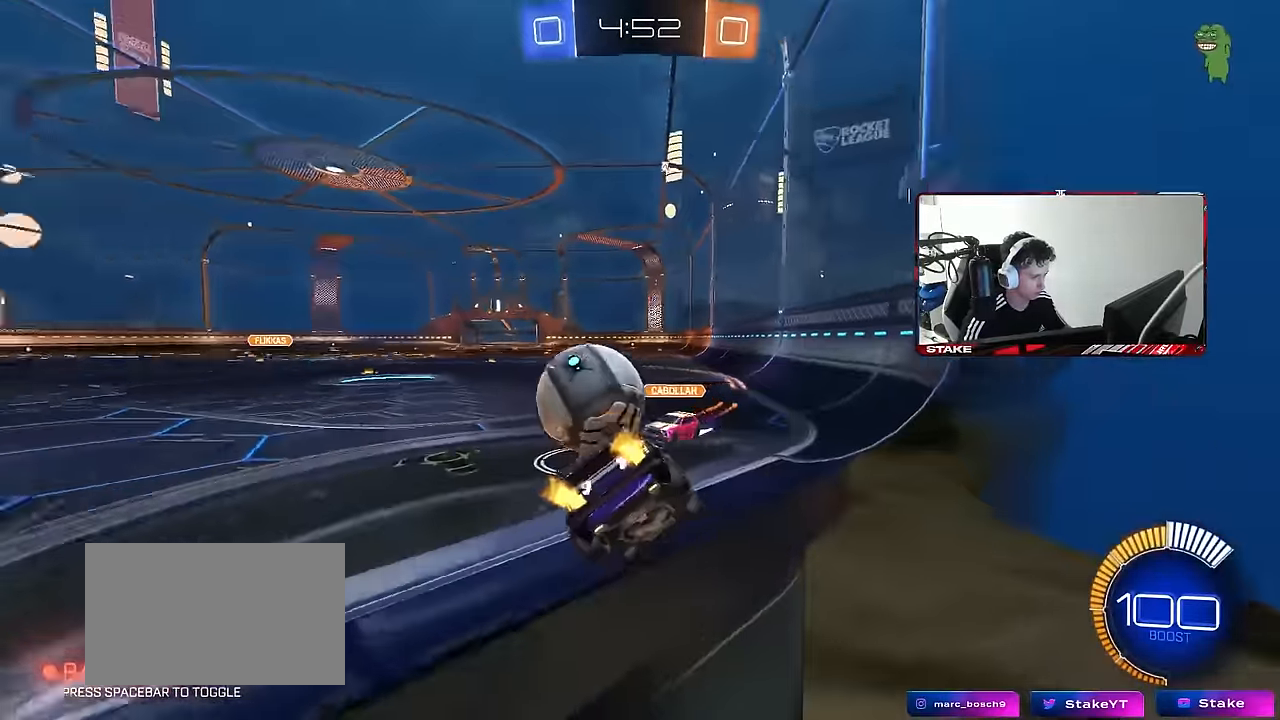
{"keys": ["a", "w"], "mouse": ["left"], "mouse_move": "still", "events": [[300, "mouse_left", "down"]]}
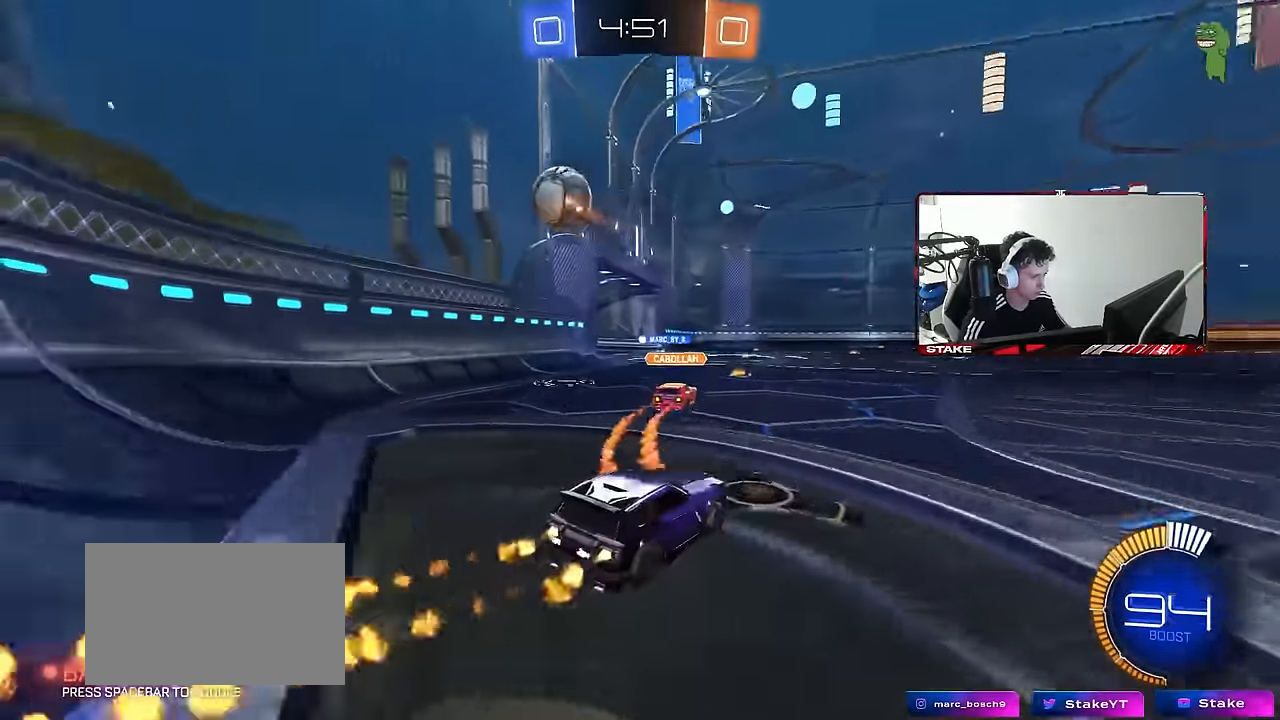
{"keys": ["d", "w"], "mouse": [], "mouse_move": "still", "events": [[117, "a", "up"], [317, "a", "down"], [350, "a", "up"], [350, "mouse_left", "up"], [450, "d", "down"]]}
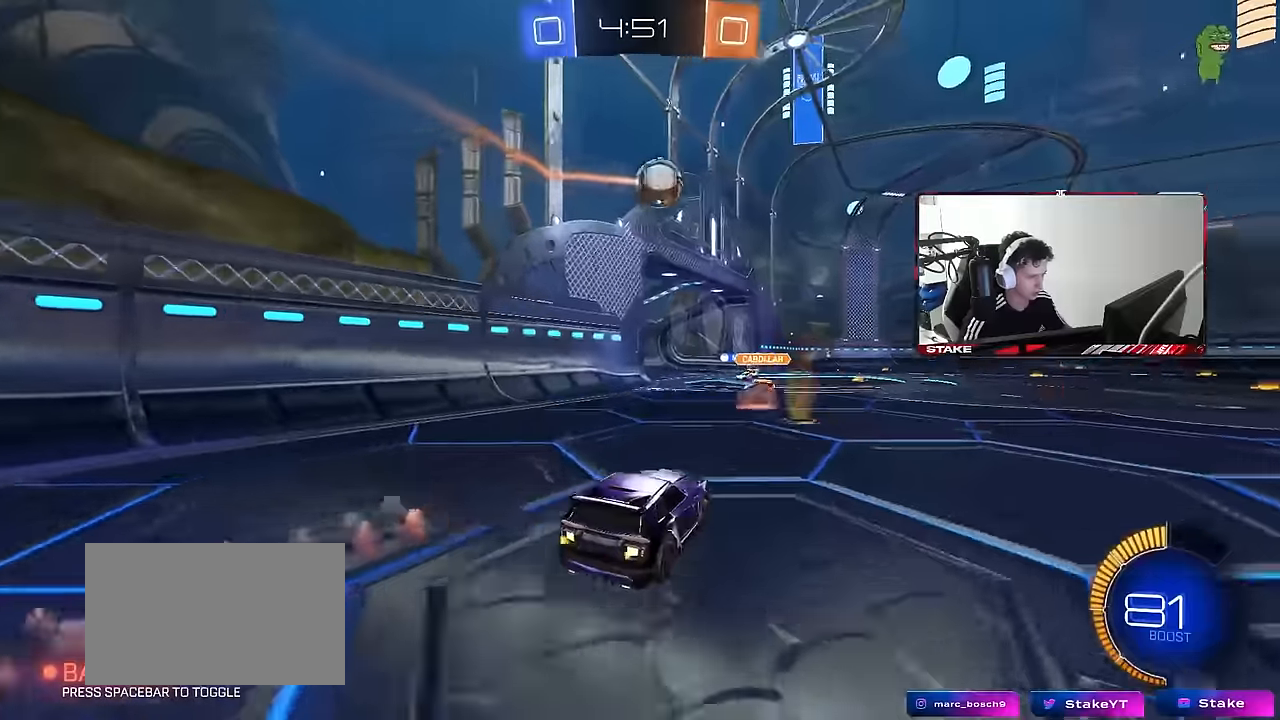
{"keys": ["a", "w"], "mouse": ["left"], "mouse_move": "still", "events": [[50, "d", "up"], [83, "a", "down"], [183, "a", "up"], [233, "mouse_left", "down"], [417, "a", "down"]]}
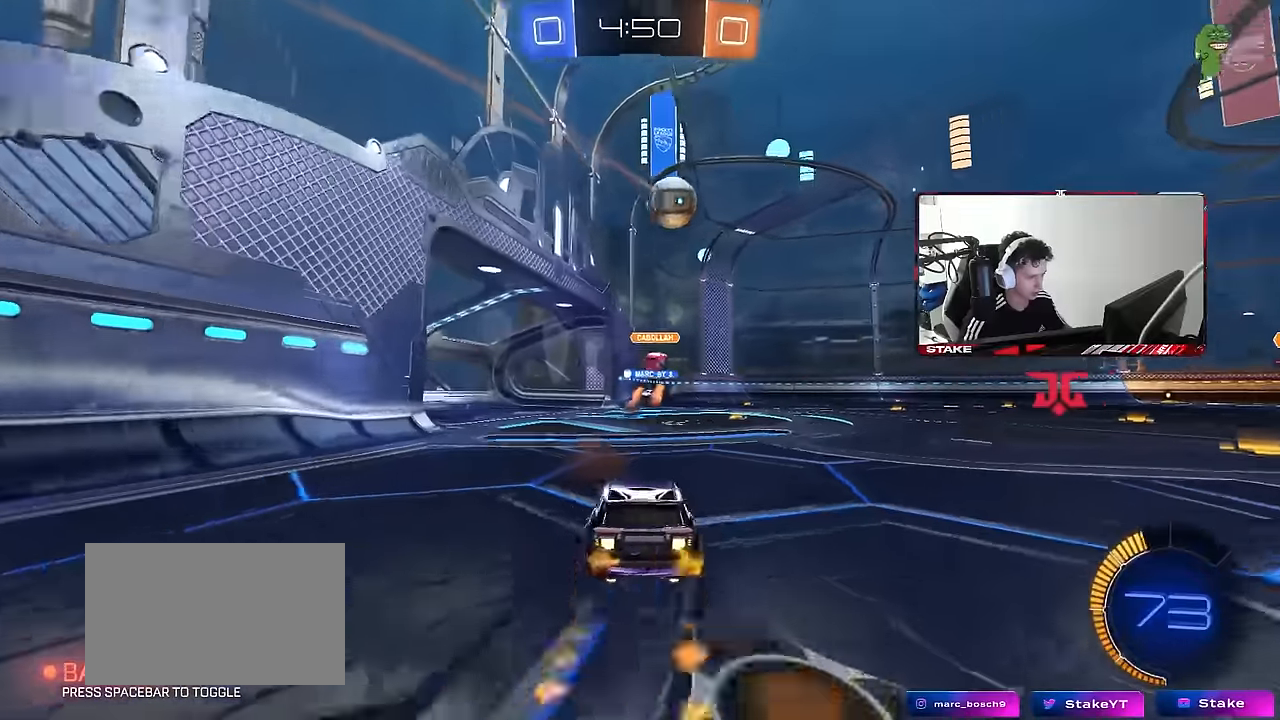
{"keys": ["d", "w"], "mouse": [], "mouse_move": "still", "events": [[50, "a", "up"], [200, "mouse_left", "up"], [433, "d", "down"]]}
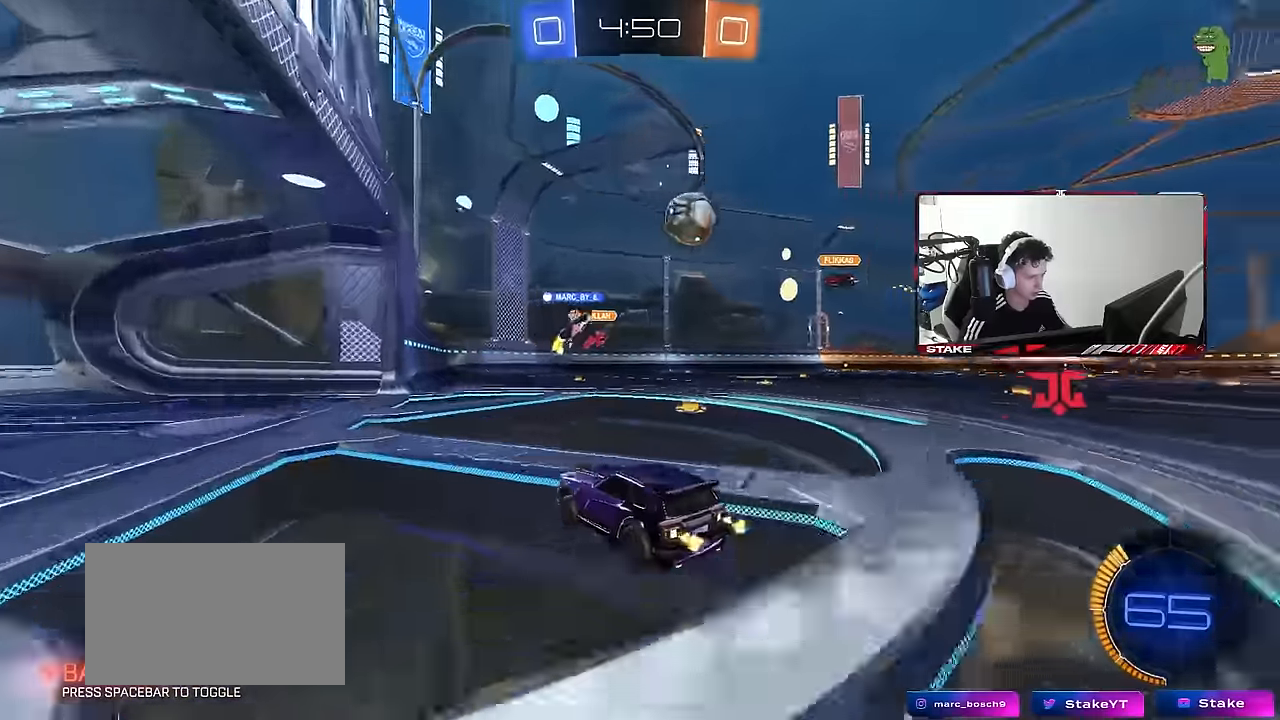
{"keys": ["d", "w"], "mouse": [], "events": [[67, "d", "up"], [67, "w", "up"], [117, "mouse_left", "down"], [117, "mouse_right", "down"], [167, "s", "down"], [217, "a", "down"], [267, "shift", "down"], [317, "mouse_right", "up"], [350, "a", "up"], [350, "s", "up"], [350, "shift", "up"], [450, "d", "down"], [450, "mouse_left", "up"], [500, "w", "down"]]}
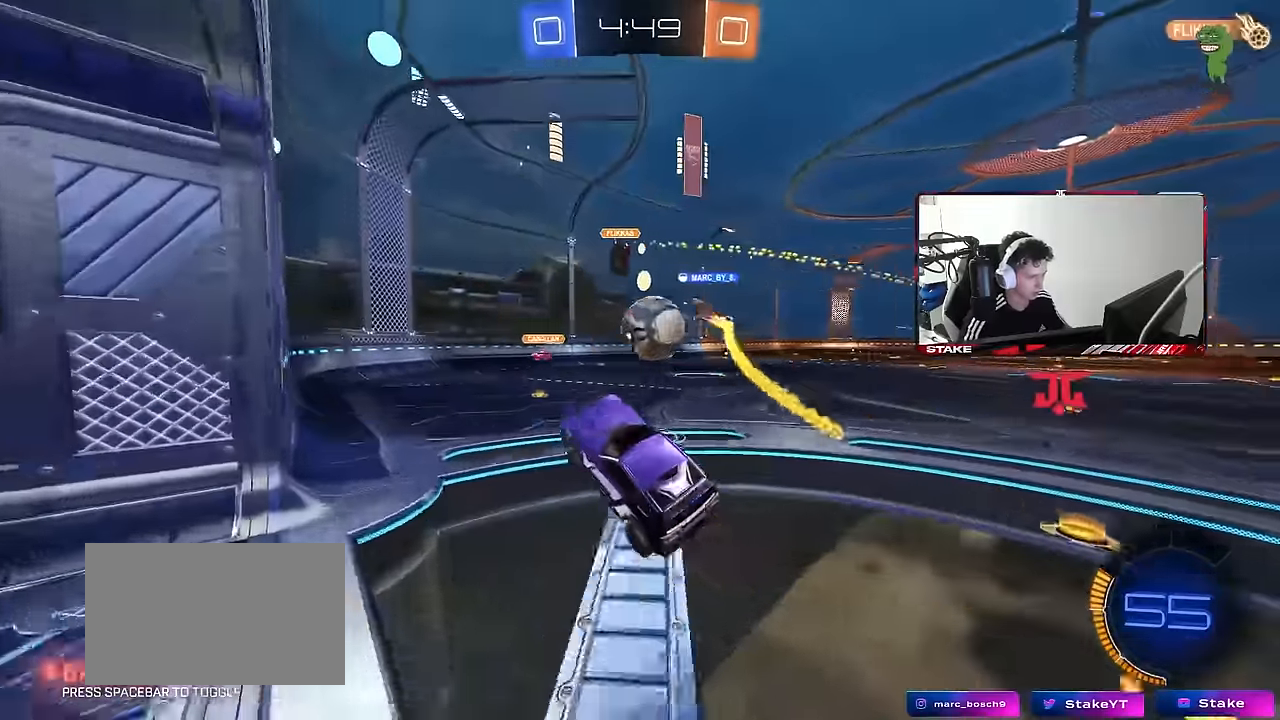
{"keys": ["d", "s", "shift"], "mouse": [], "mouse_move": "still", "events": [[133, "mouse_right", "down"], [133, "shift", "down"], [183, "w", "up"], [233, "mouse_right", "up"], [233, "s", "down"]]}
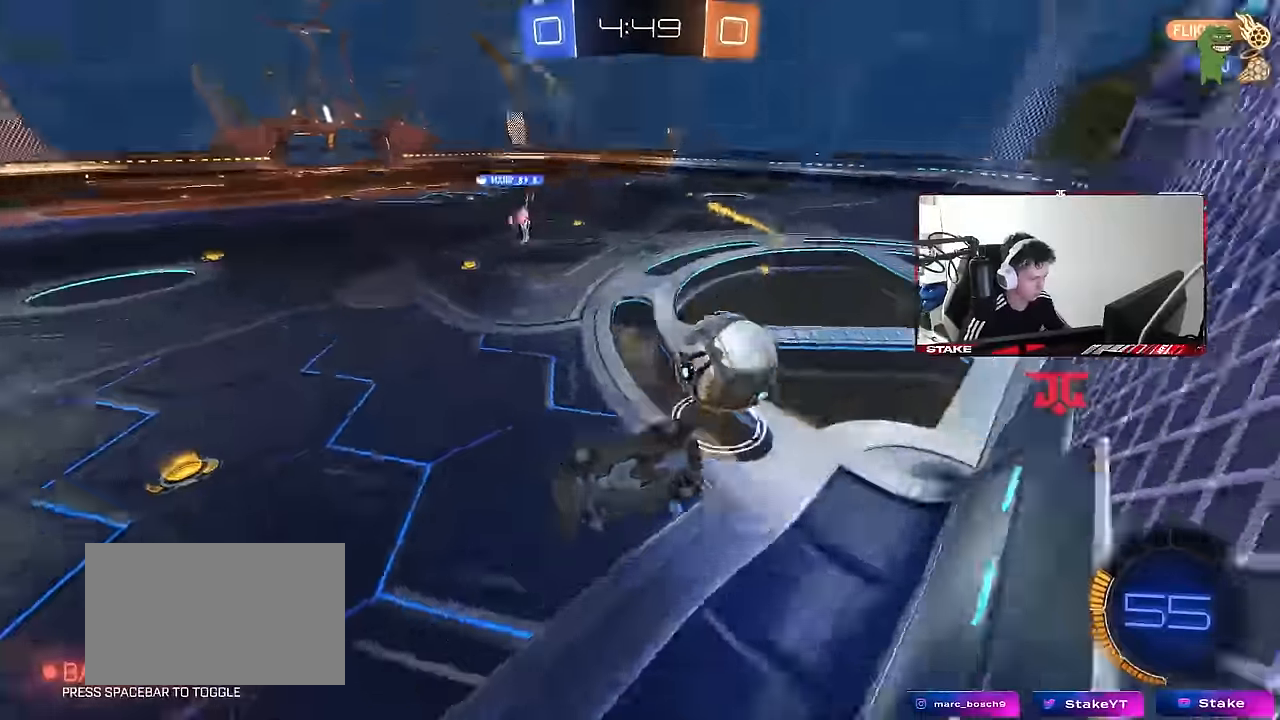
{"keys": ["d", "shift", "w"], "mouse": [], "mouse_move": "still", "events": [[250, "s", "up"], [383, "w", "down"]]}
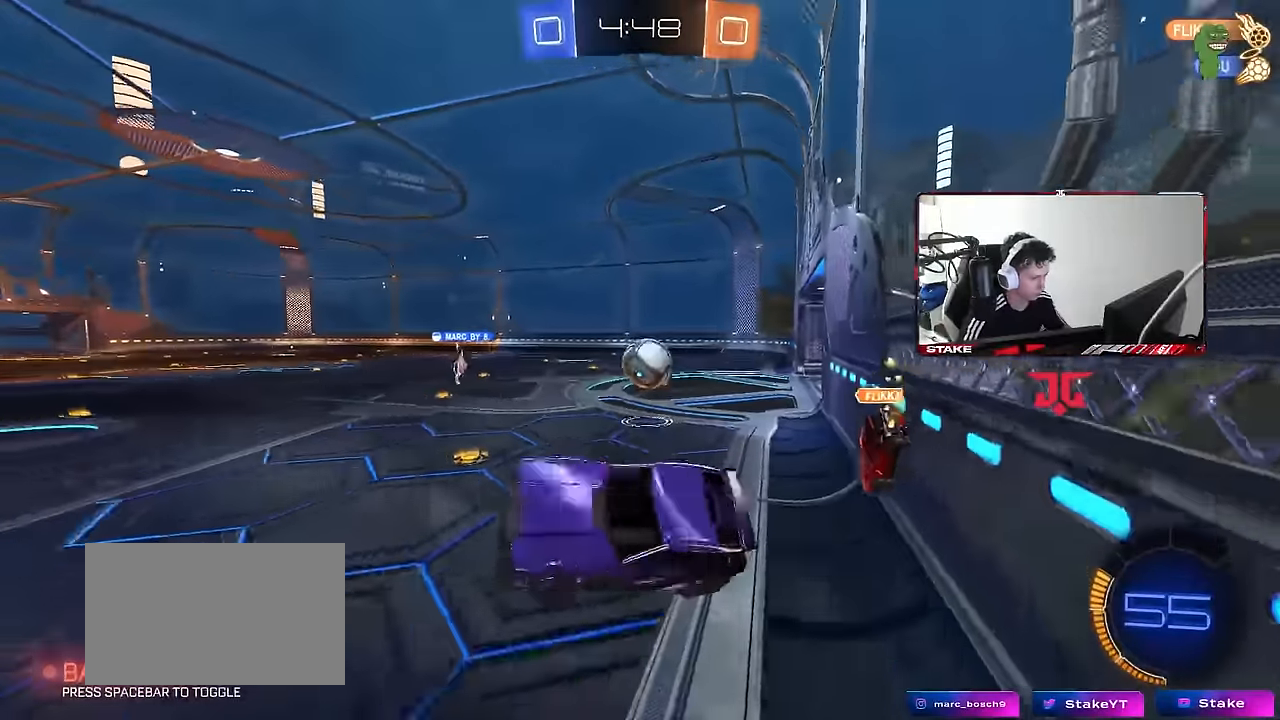
{"keys": ["d", "shift", "w"], "mouse": [], "mouse_move": "still", "events": [[67, "shift", "up"], [450, "shift", "down"]]}
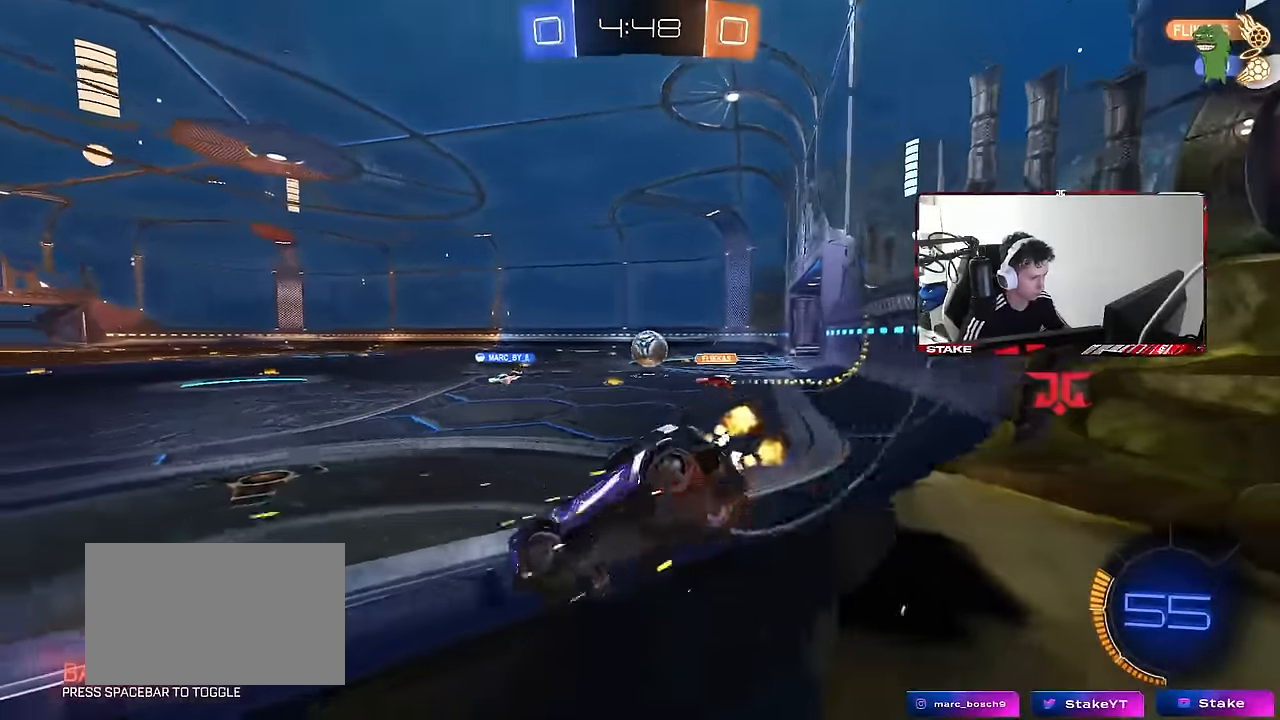
{"keys": ["d", "w"], "mouse": ["left"], "mouse_move": "down-left", "events": [[83, "shift", "up"], [133, "mouse_left", "down"]]}
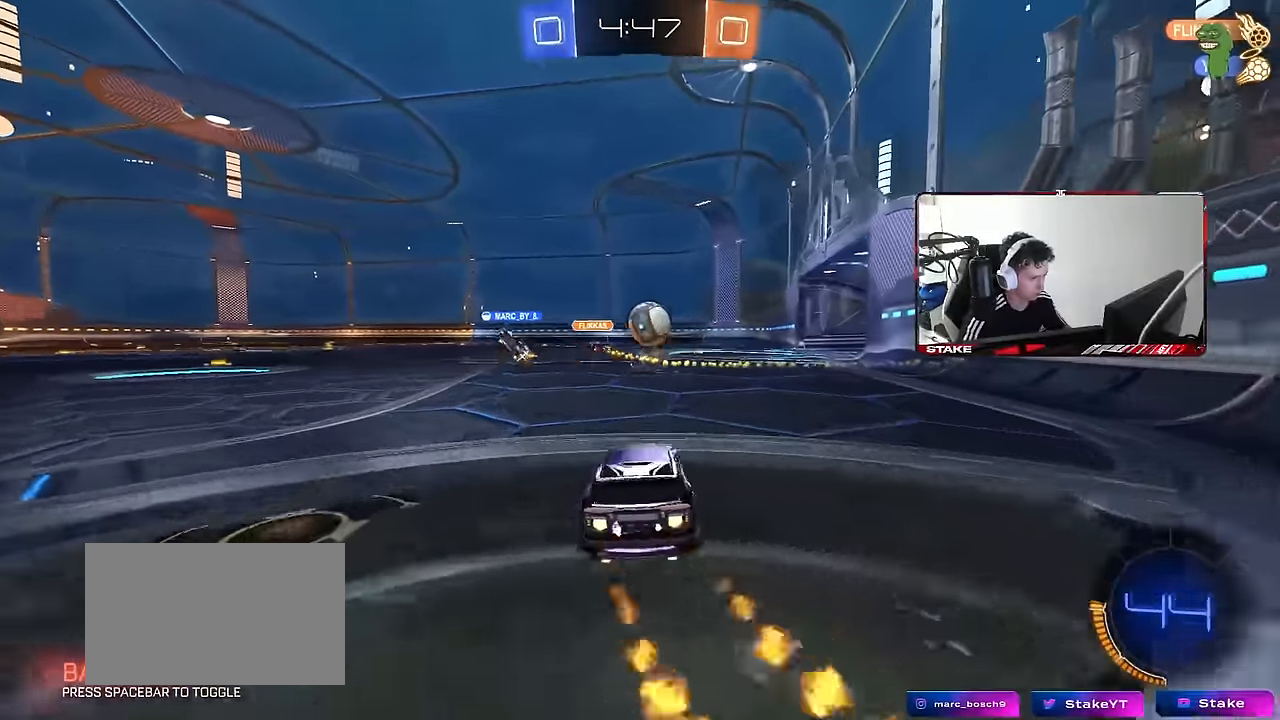
{"keys": ["a", "shift", "w"], "mouse": ["left", "right"], "mouse_move": "still", "events": [[50, "d", "up"], [383, "d", "down"], [433, "mouse_right", "down"], [483, "a", "down"], [483, "d", "up"], [483, "shift", "down"]]}
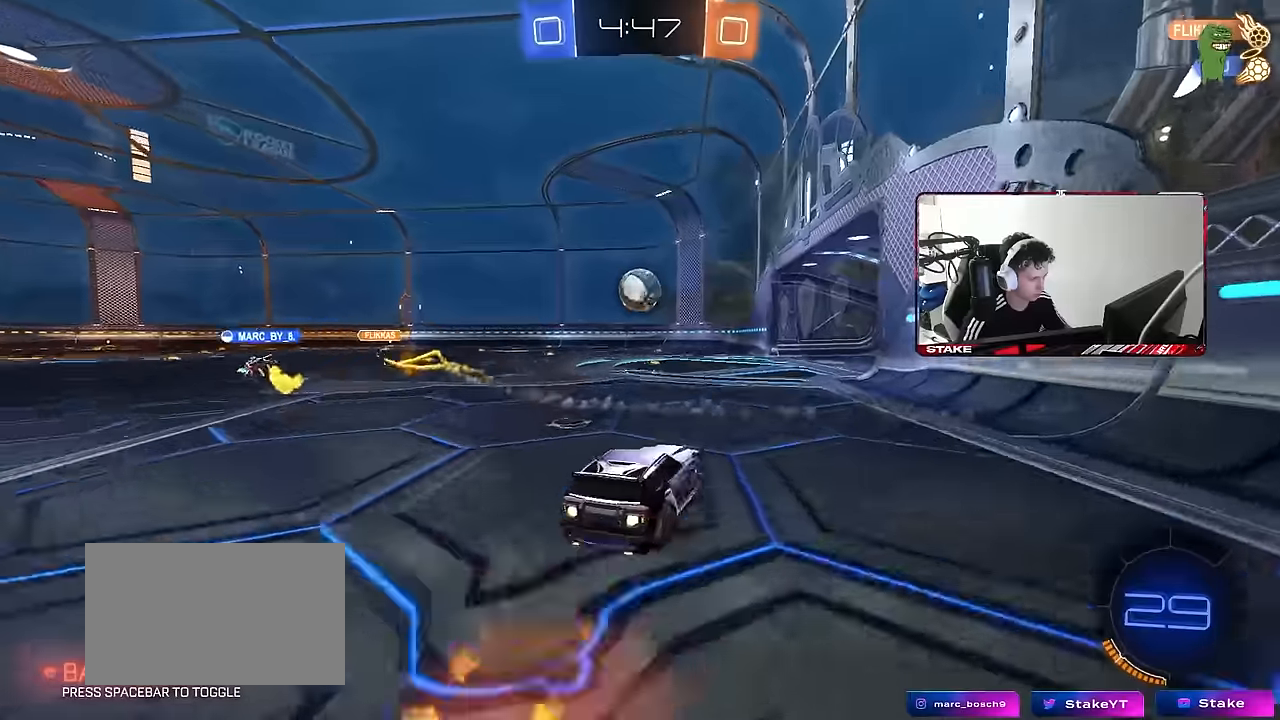
{"keys": ["a", "shift"], "mouse": [], "mouse_move": "still", "events": [[33, "mouse_right", "up"], [67, "mouse_right", "down"], [117, "s", "down"], [117, "w", "up"], [150, "mouse_left", "up"], [217, "mouse_right", "up"], [500, "s", "up"]]}
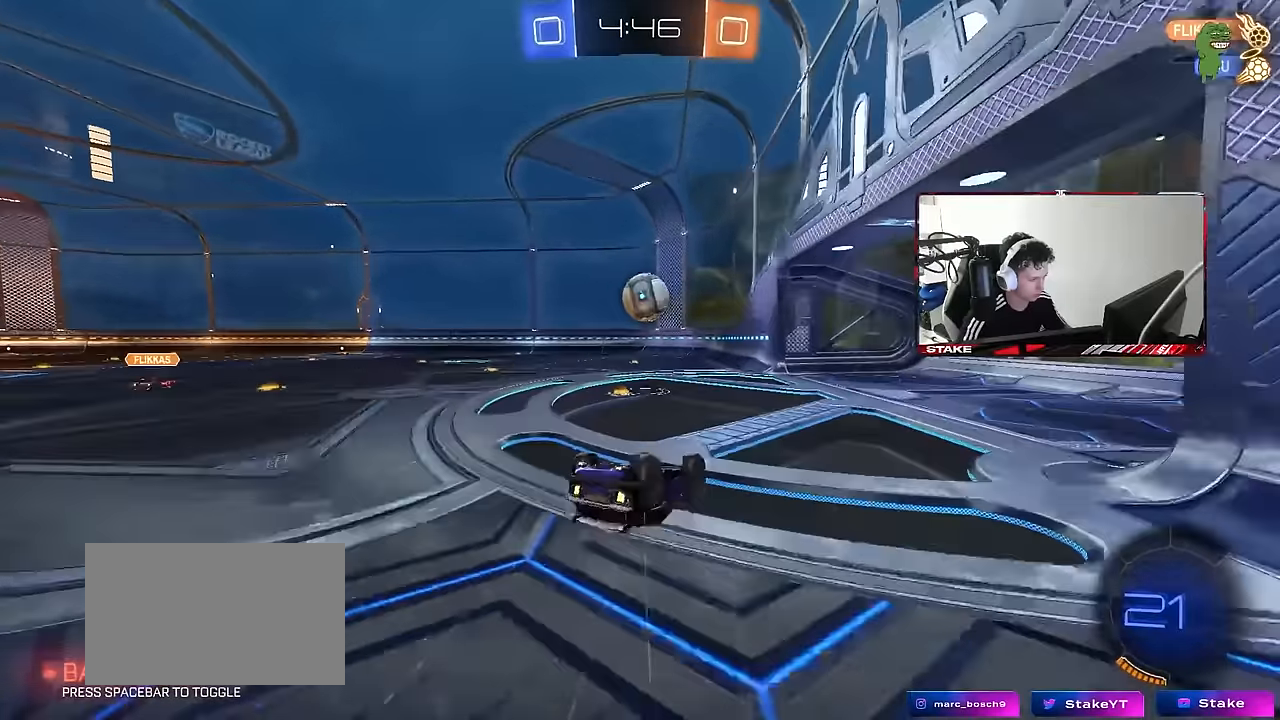
{"keys": [], "mouse": [], "mouse_move": "still", "events": [[133, "s", "down"], [317, "shift", "up"], [367, "a", "up"], [367, "s", "up"]]}
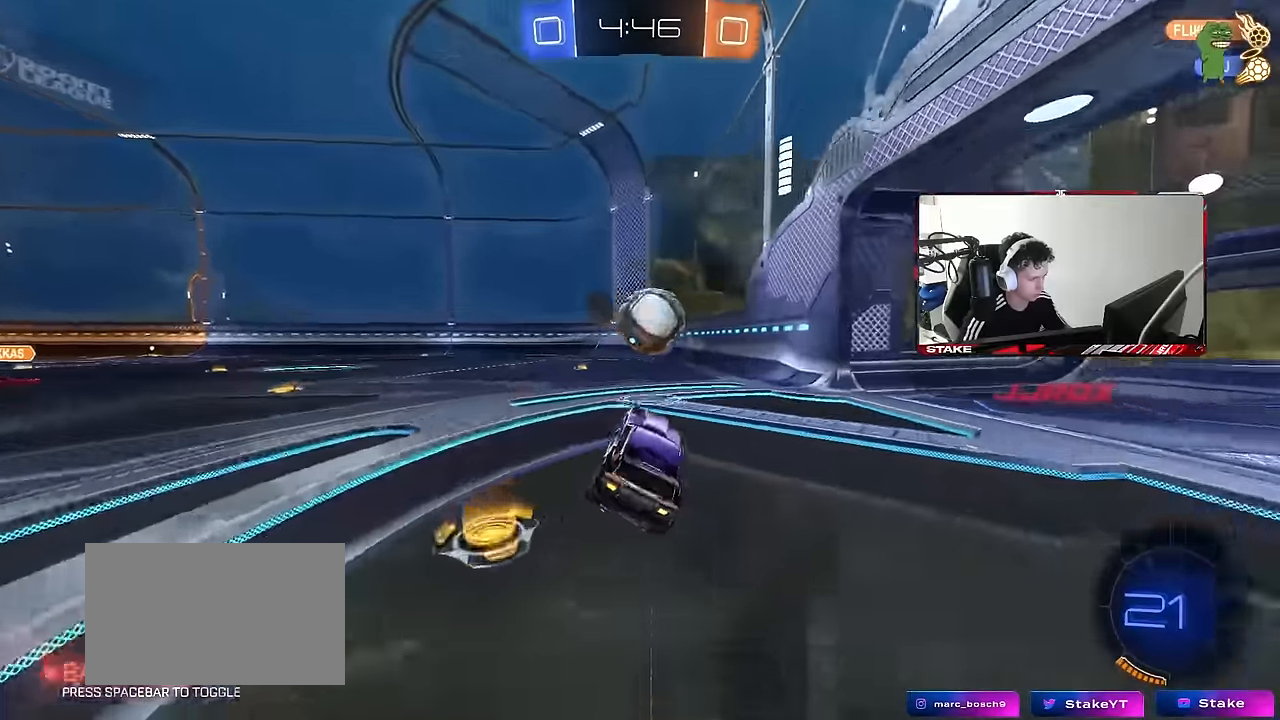
{"keys": [], "mouse": [], "mouse_move": "still", "events": [[67, "d", "down"], [67, "w", "down"], [283, "d", "up"], [483, "w", "up"]]}
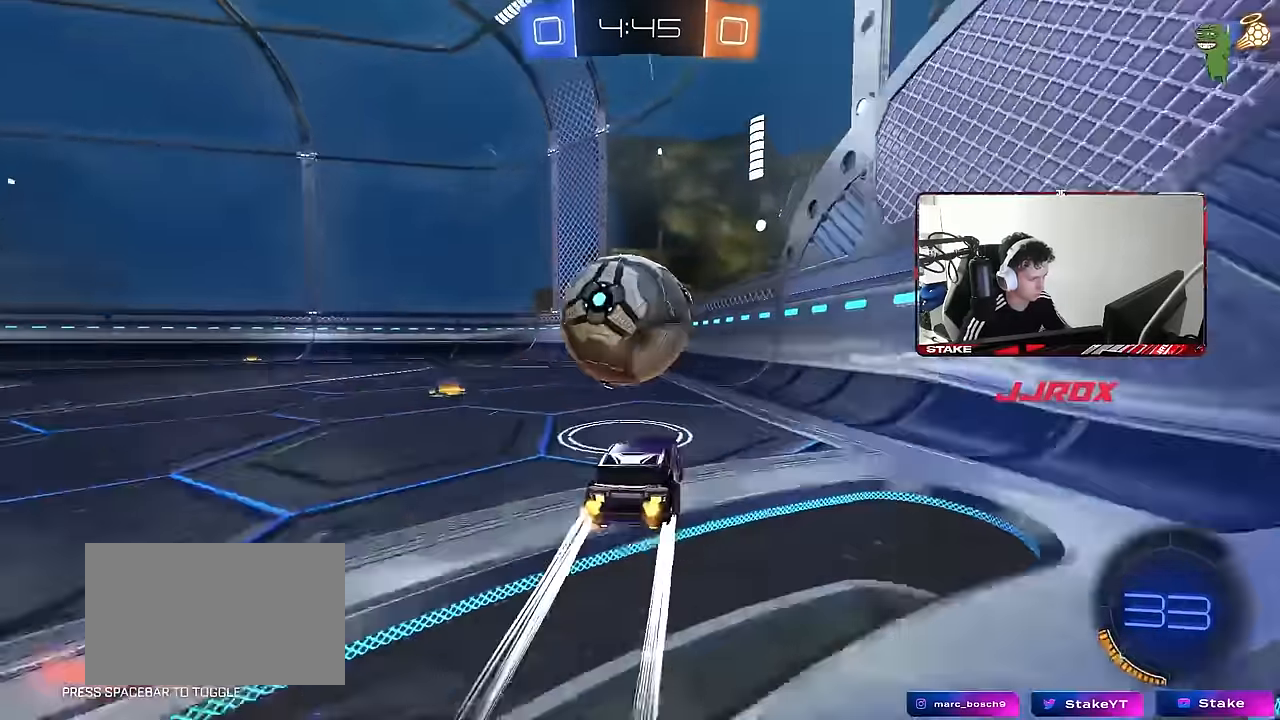
{"keys": ["d"], "mouse": [], "mouse_move": "up", "events": [[17, "a", "down"], [17, "mouse_right", "down"], [67, "s", "down"], [217, "a", "up"], [217, "mouse_left", "down"], [217, "mouse_right", "up"], [217, "s", "up"], [300, "a", "down"], [300, "shift", "down"], [400, "mouse_left", "up"], [500, "a", "up"], [500, "d", "down"], [500, "shift", "up"]]}
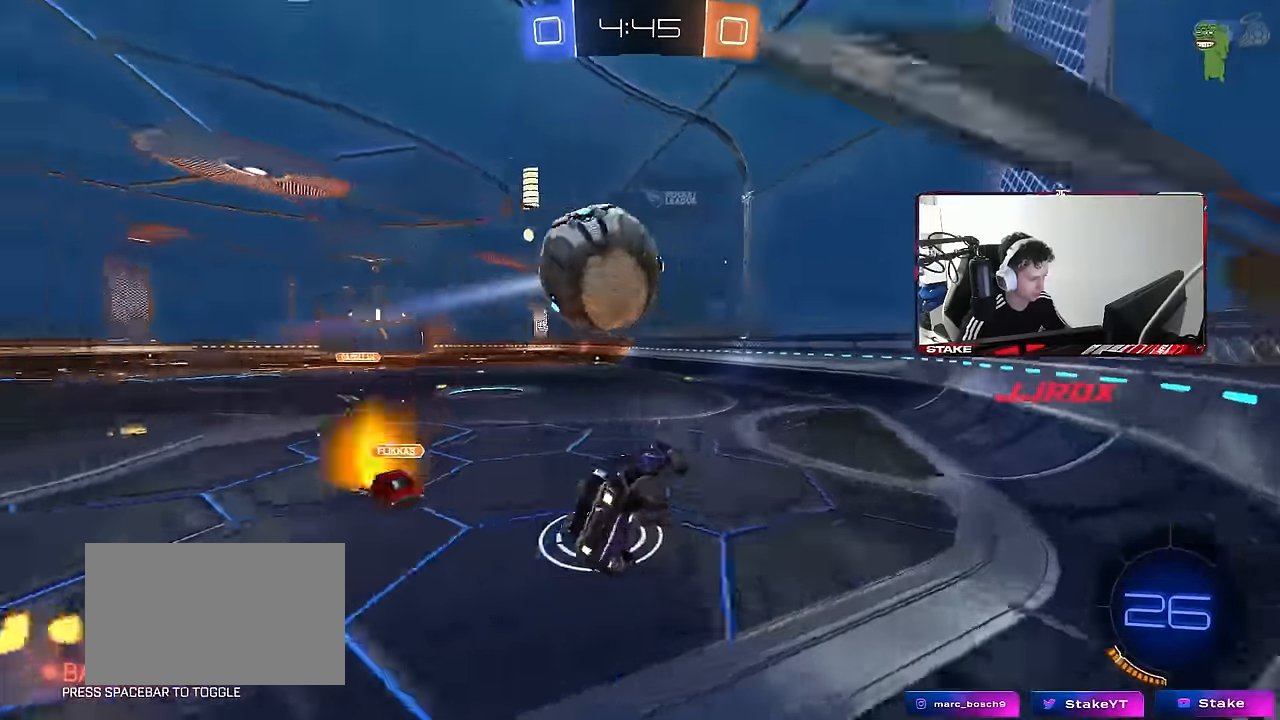
{"keys": ["s"], "mouse": [], "mouse_move": "still", "events": [[183, "w", "down"], [283, "d", "up"], [283, "w", "up"], [317, "s", "down"]]}
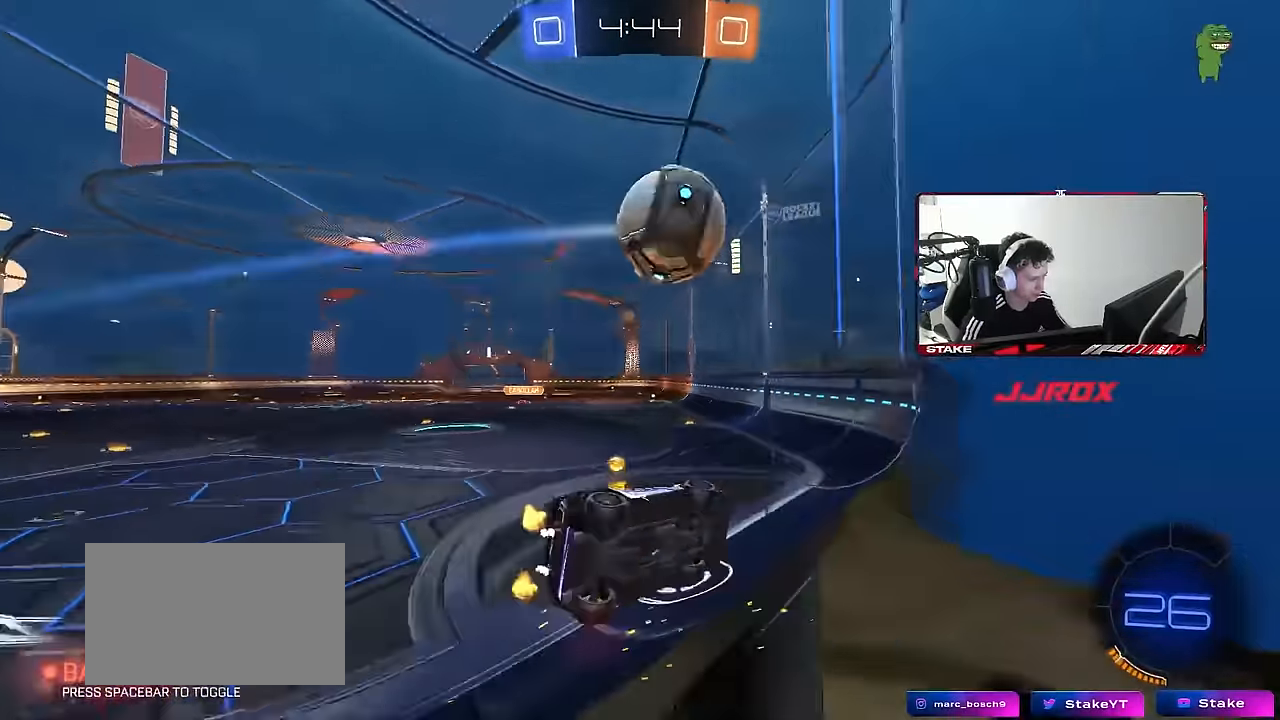
{"keys": ["d"], "mouse": ["left"], "mouse_move": "still", "events": [[17, "a", "down"], [100, "a", "up"], [100, "mouse_right", "down"], [200, "a", "down"], [300, "mouse_right", "up"], [333, "a", "up"], [333, "d", "down"], [333, "mouse_left", "down"], [383, "s", "up"], [383, "shift", "down"], [483, "shift", "up"]]}
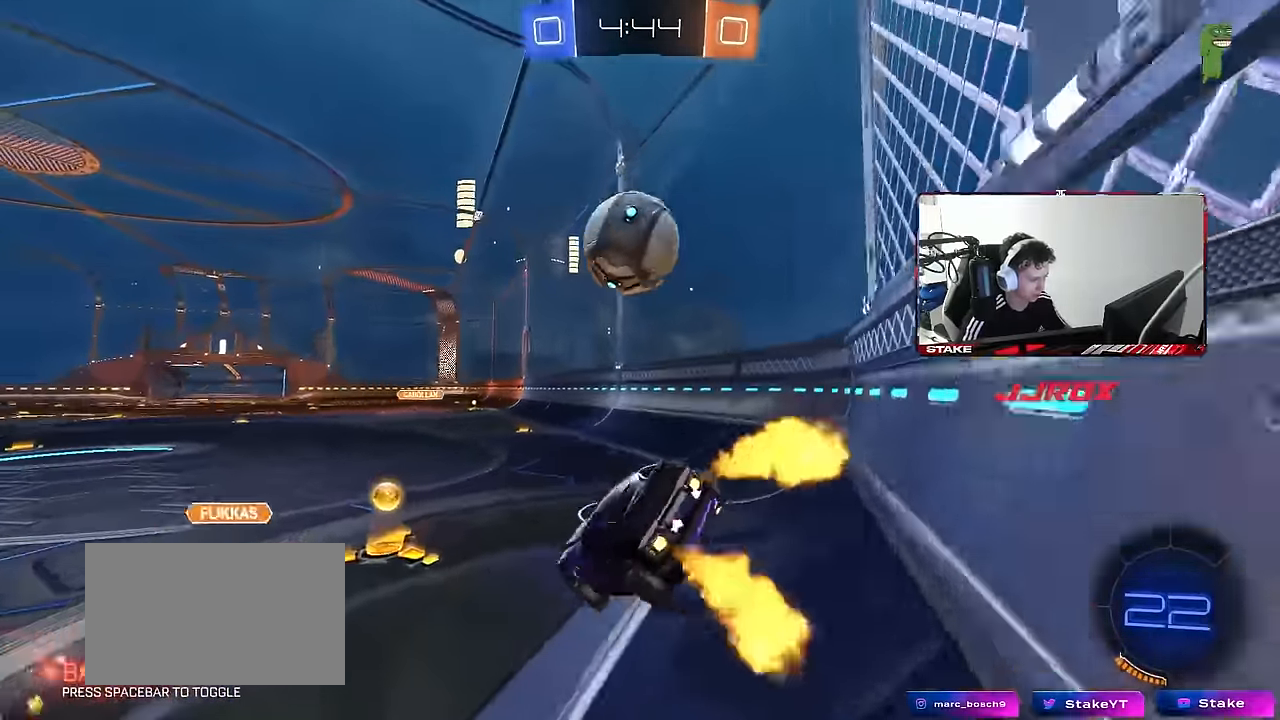
{"keys": ["d", "w"], "mouse": [], "mouse_move": "still", "events": [[67, "mouse_left", "up"], [217, "w", "down"], [267, "mouse_right", "down"], [350, "mouse_right", "up"], [400, "shift", "down"], [500, "shift", "up"]]}
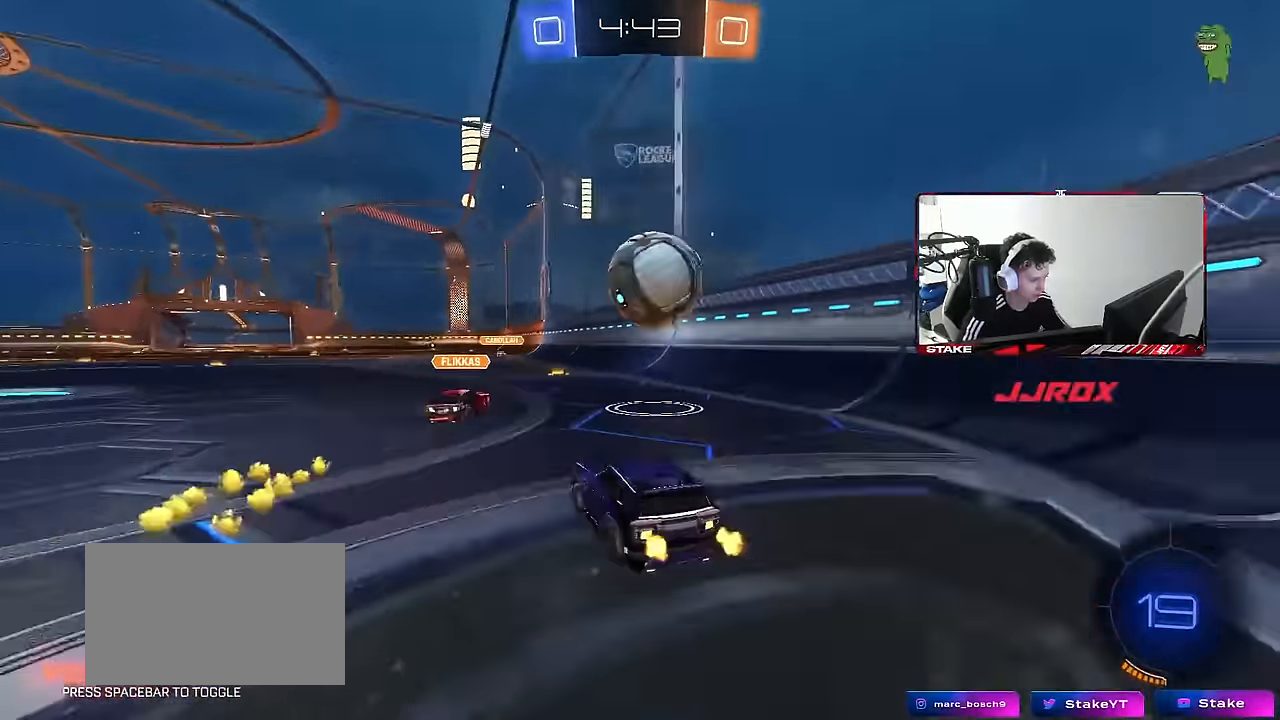
{"keys": ["d", "w"], "mouse": [], "mouse_move": "still", "events": []}